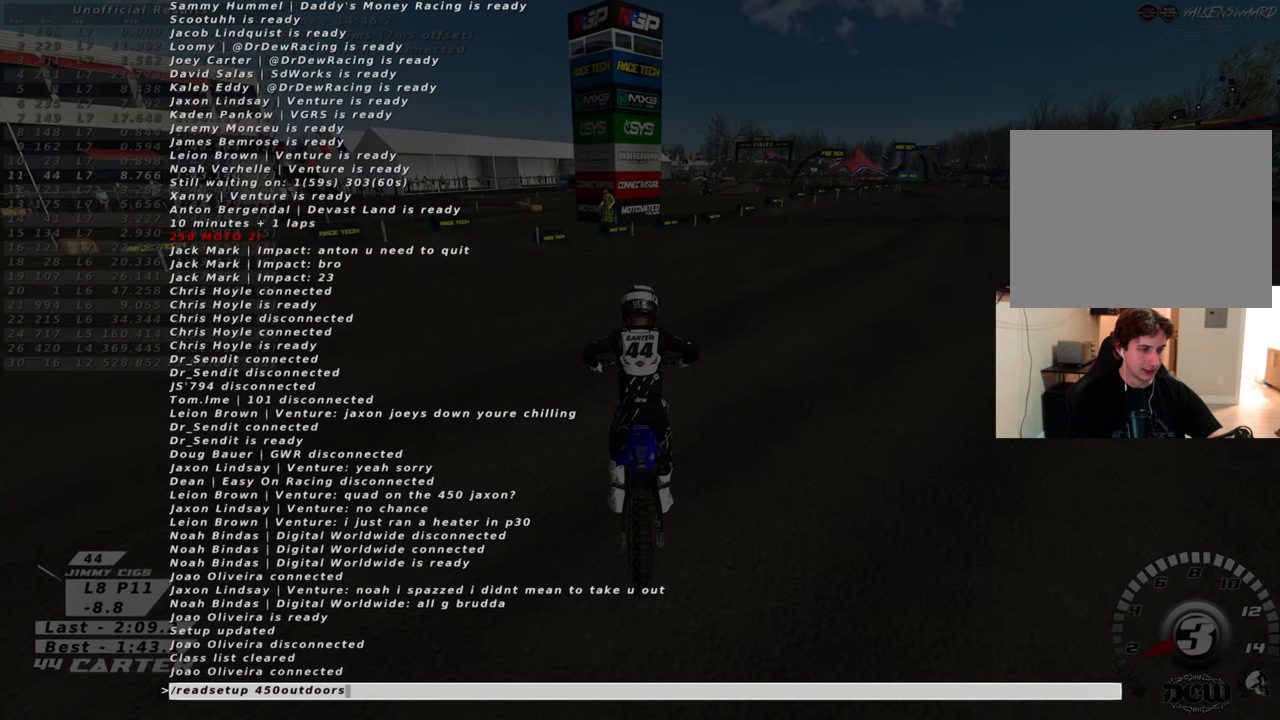
Gameplay with a controller (Xbox layout); each line is a JSON object with the inputs held at the frame after it. "events" lists button and stick changes between this image and that frame as [ms after this image, input, new state], when the widget could be followed in between.
{"buttons": [], "left_stick": "center", "right_stick": "up", "events": []}
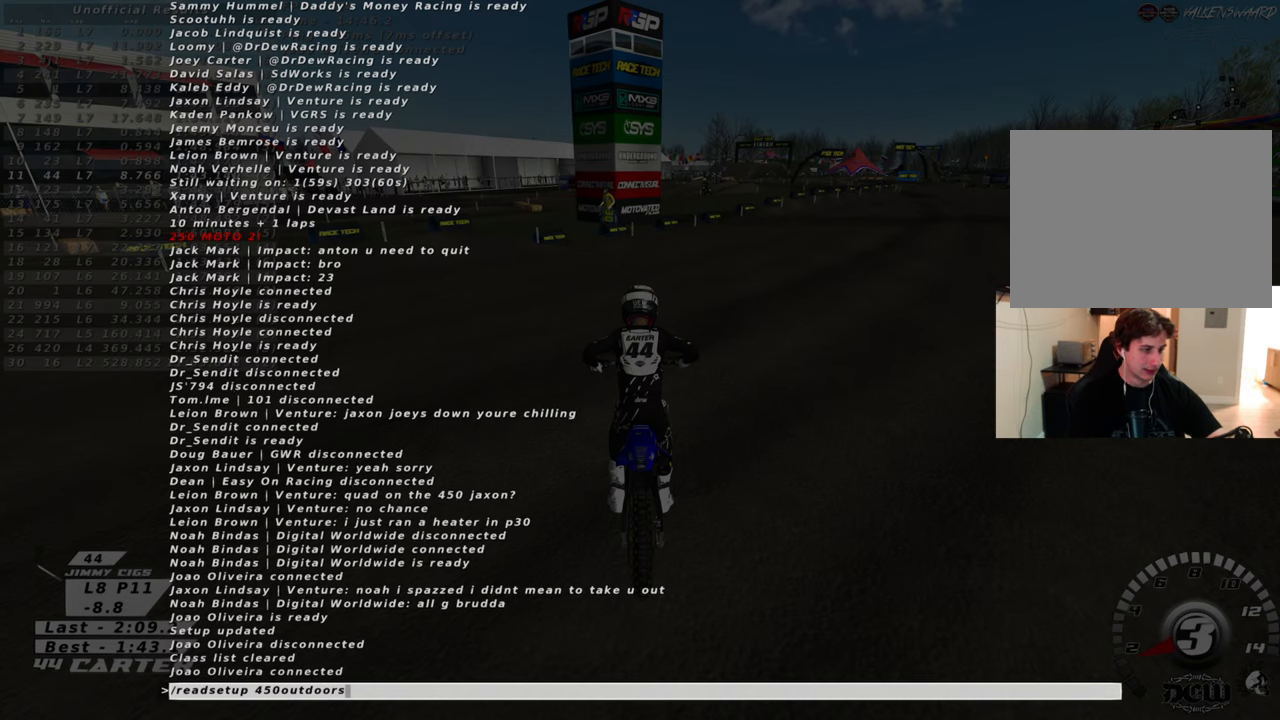
{"buttons": [], "left_stick": "center", "right_stick": "up", "events": []}
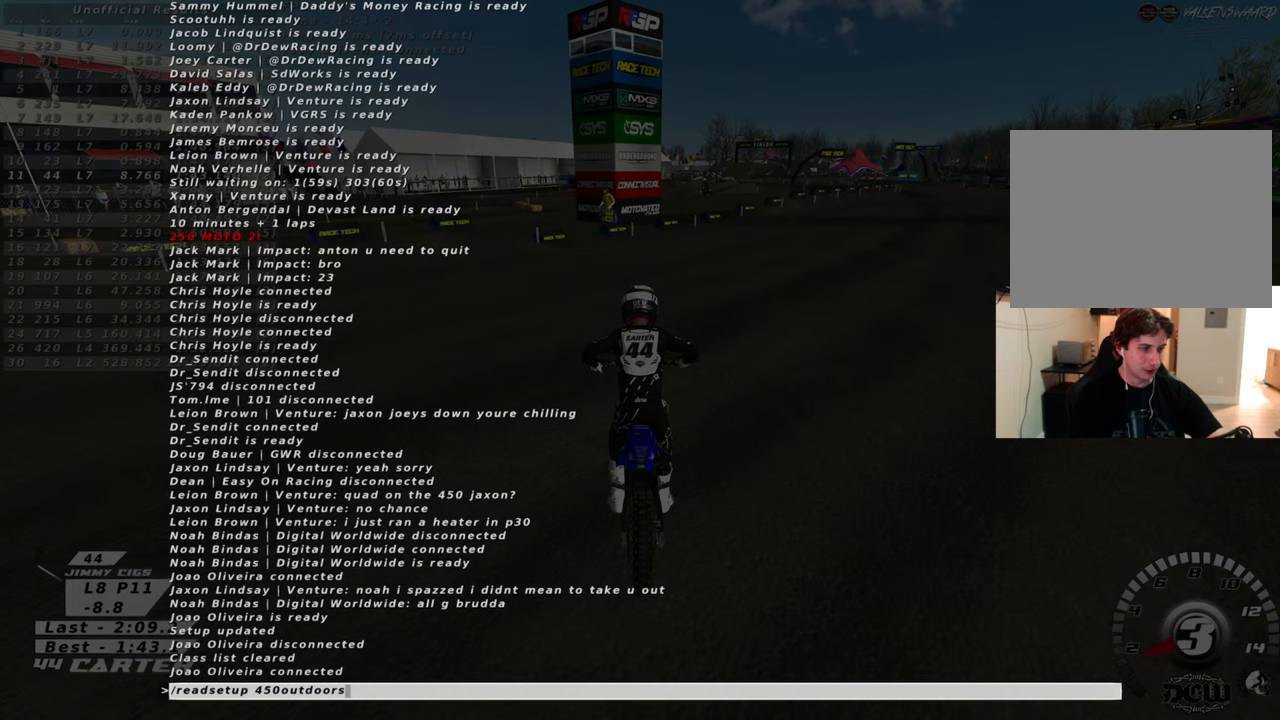
{"buttons": [], "left_stick": "center", "right_stick": "up", "events": []}
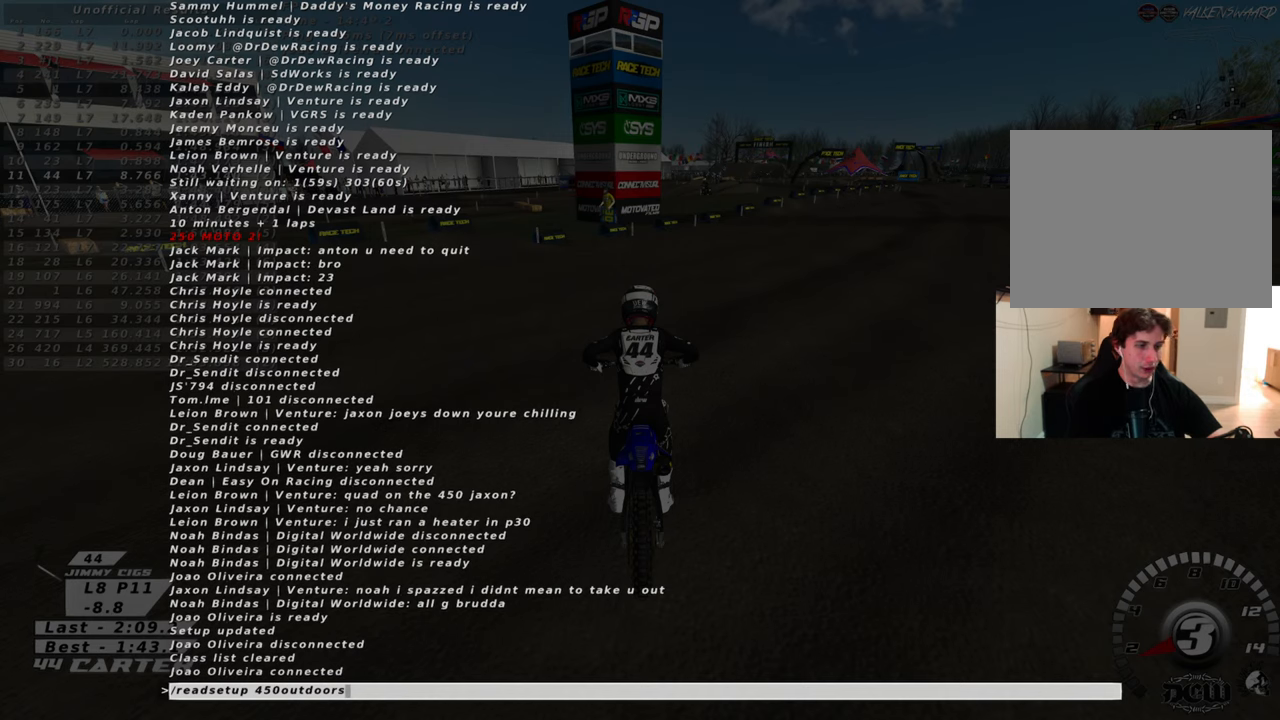
{"buttons": [], "left_stick": "center", "right_stick": "up", "events": []}
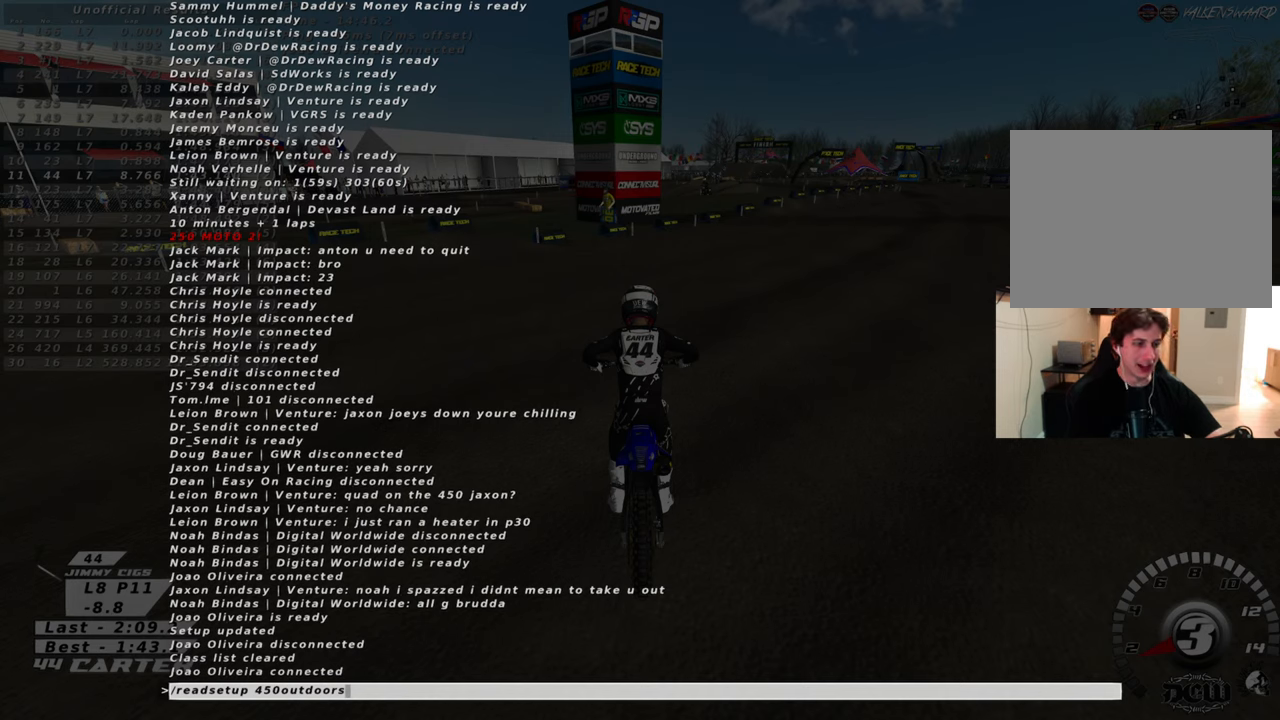
{"buttons": [], "left_stick": "center", "right_stick": "up", "events": []}
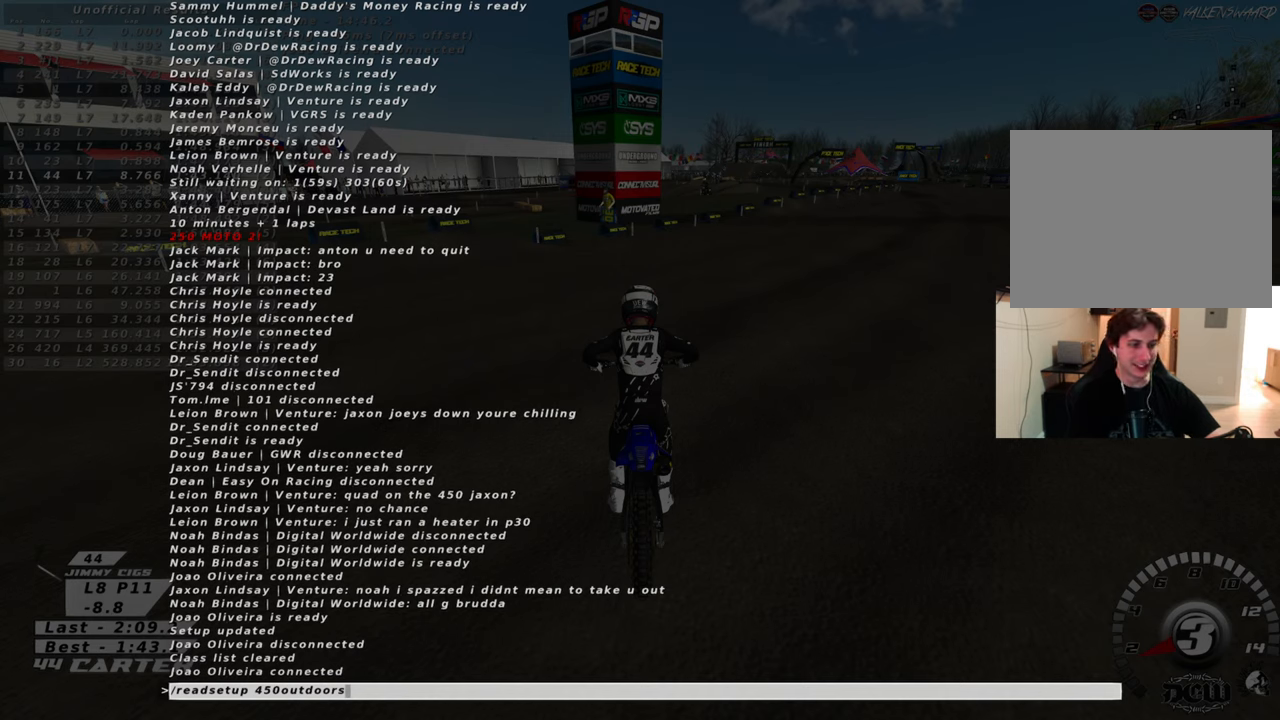
{"buttons": [], "left_stick": "center", "right_stick": "up", "events": []}
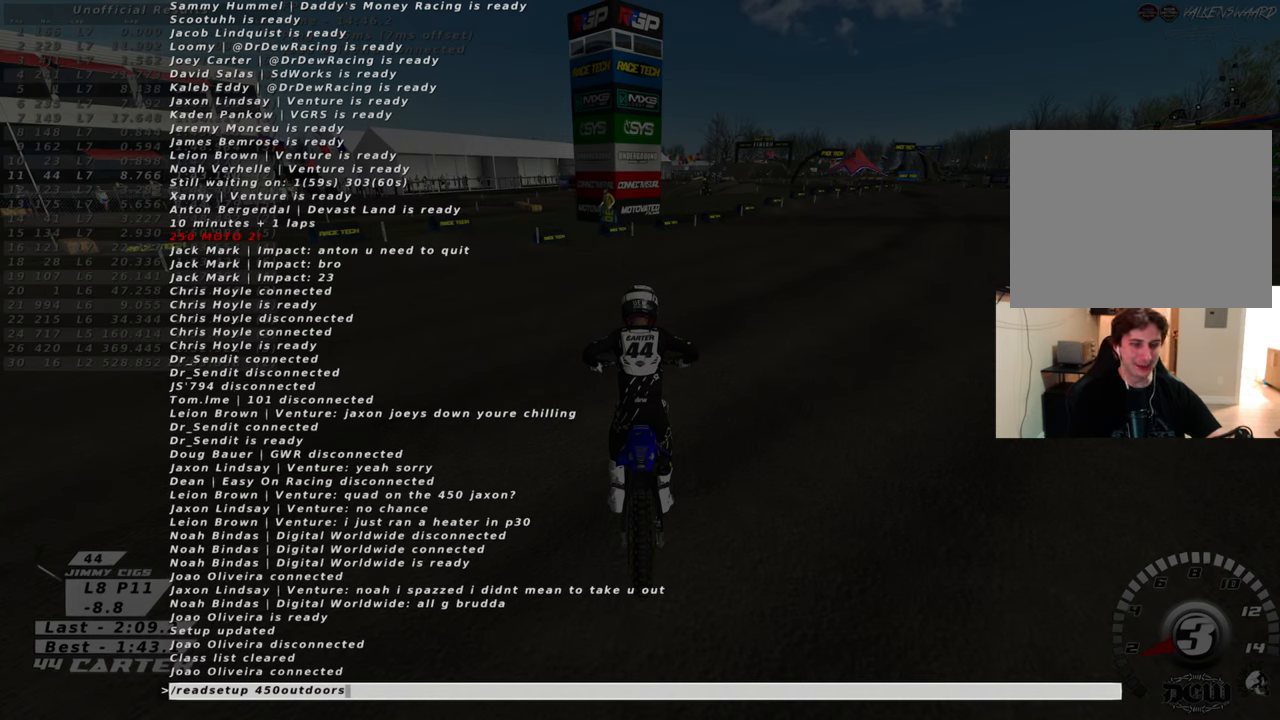
{"buttons": [], "left_stick": "center", "right_stick": "up", "events": []}
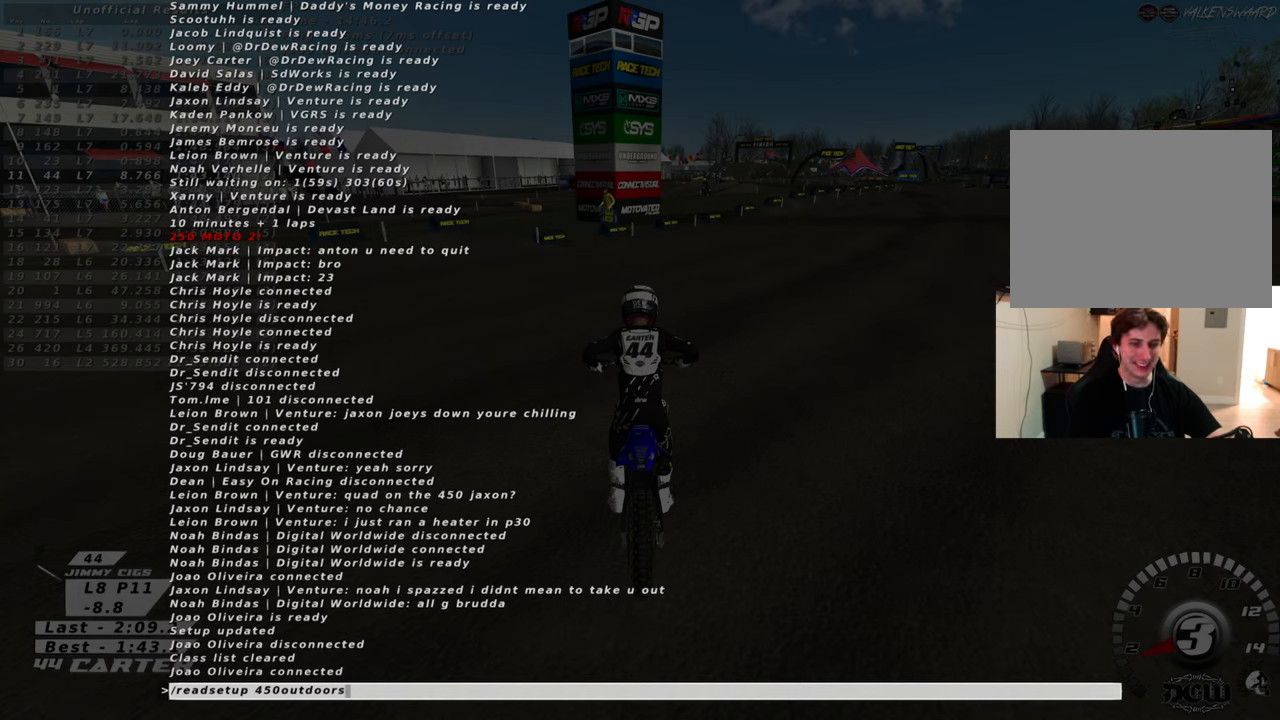
{"buttons": [], "left_stick": "center", "right_stick": "up", "events": []}
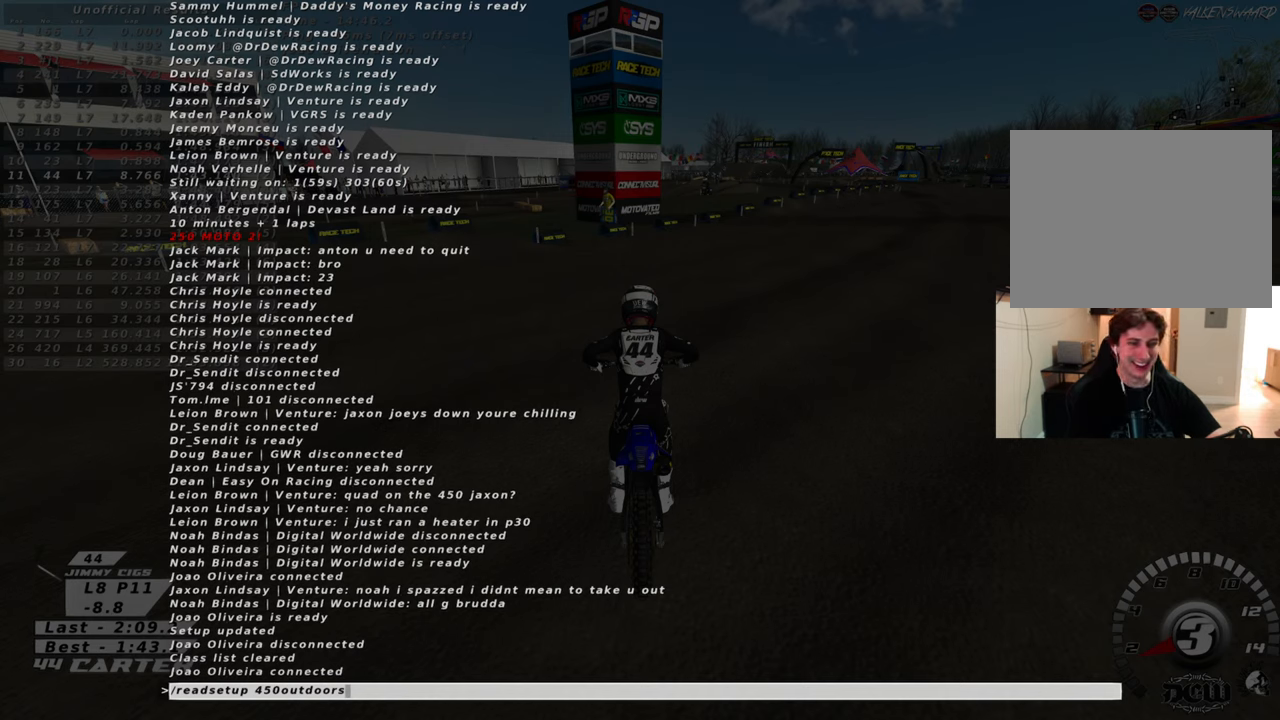
{"buttons": [], "left_stick": "center", "right_stick": "up", "events": []}
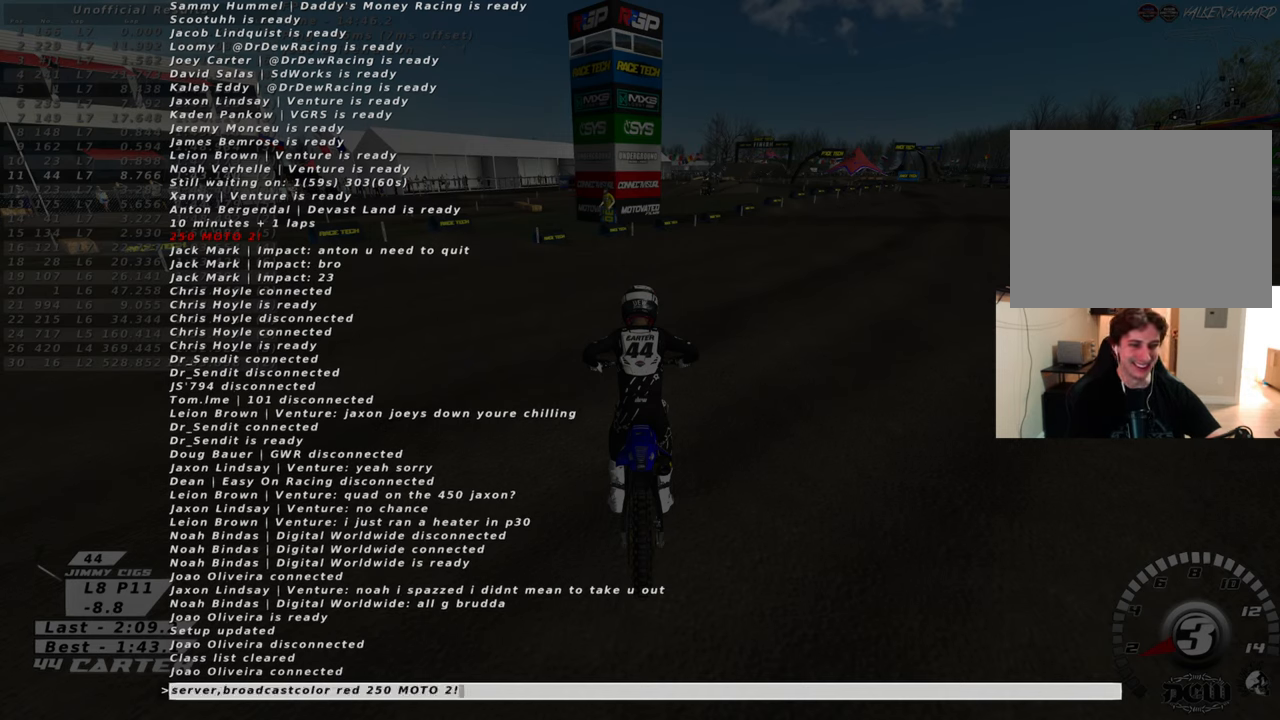
{"buttons": [], "left_stick": "center", "right_stick": "up", "events": []}
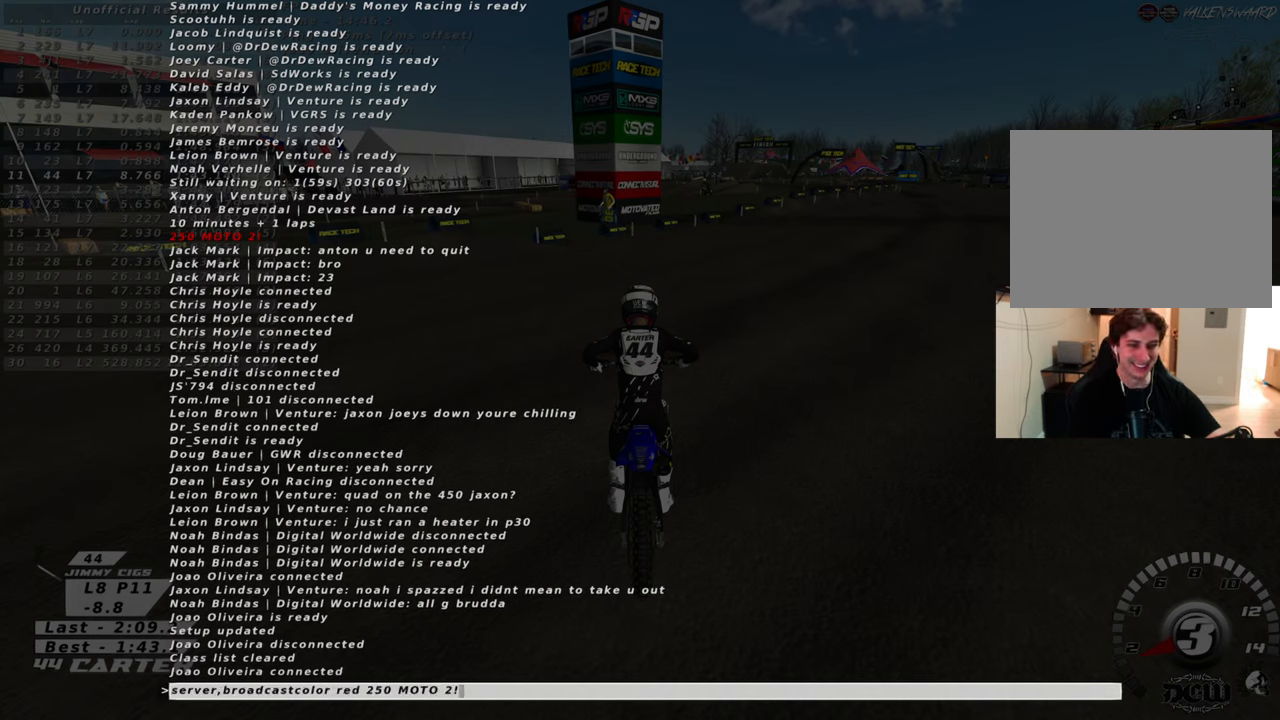
{"buttons": [], "left_stick": "center", "right_stick": "up", "events": []}
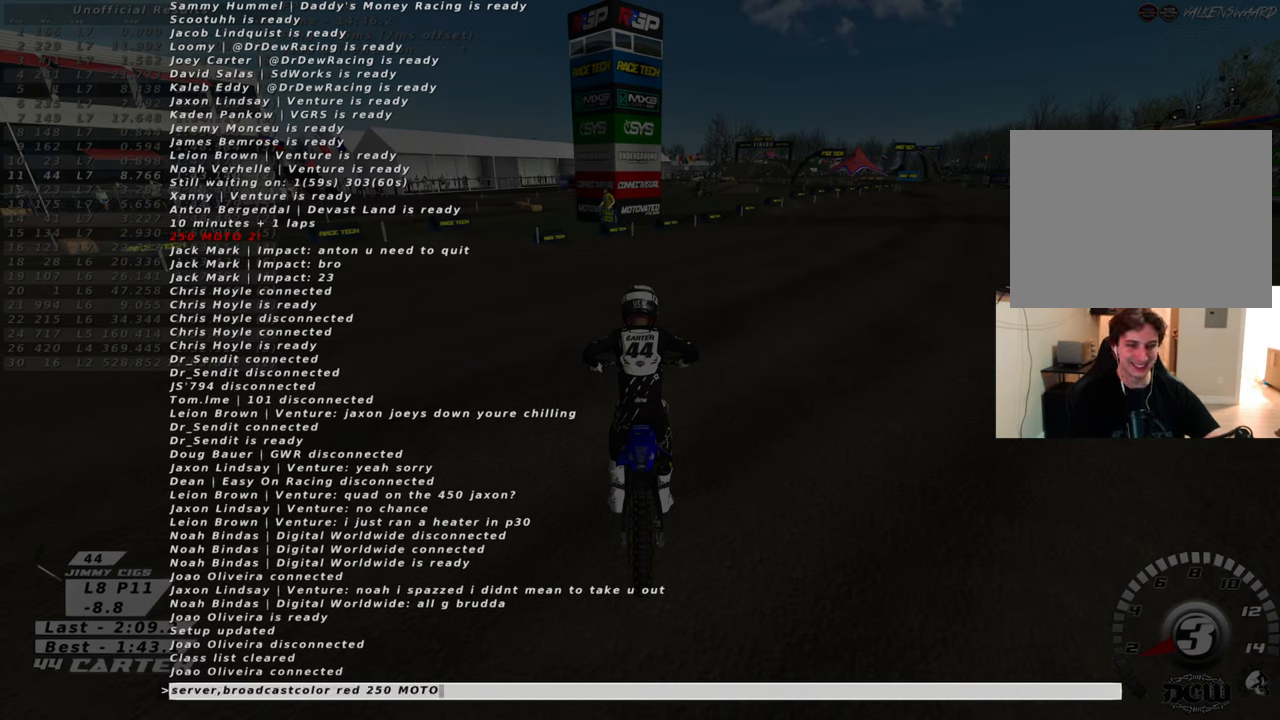
{"buttons": [], "left_stick": "center", "right_stick": "up", "events": []}
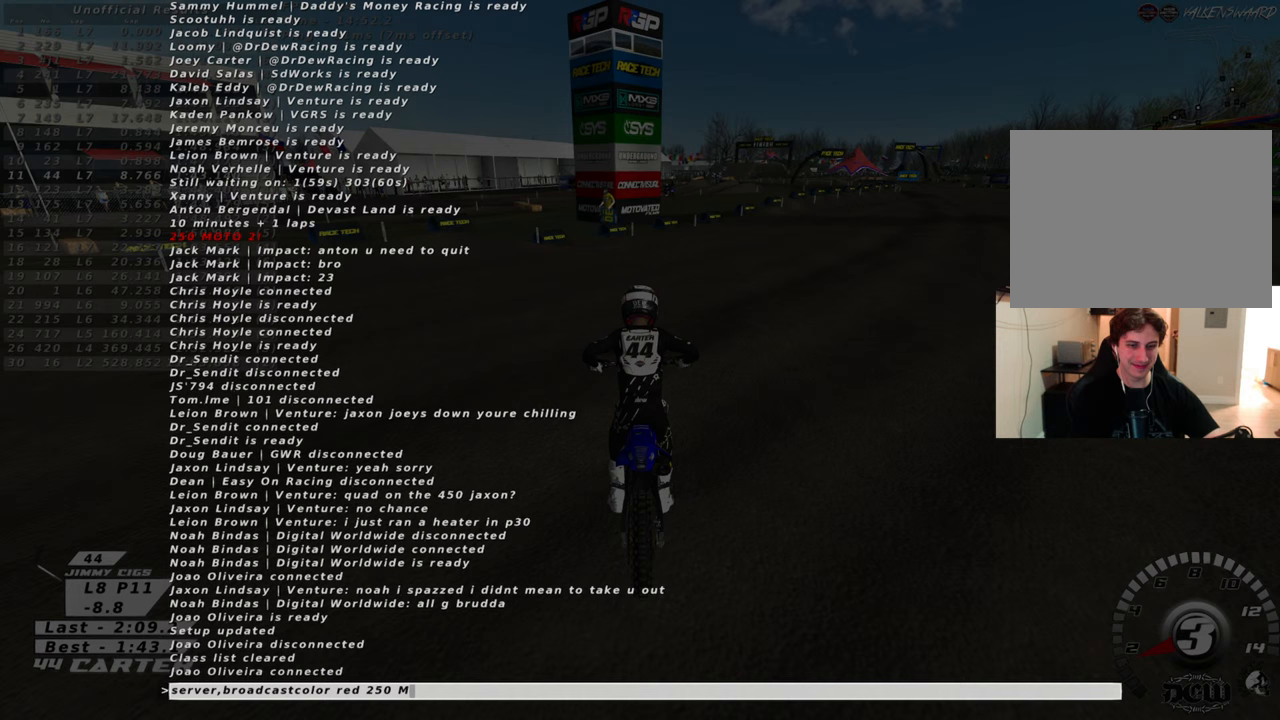
{"buttons": [], "left_stick": "center", "right_stick": "up", "events": []}
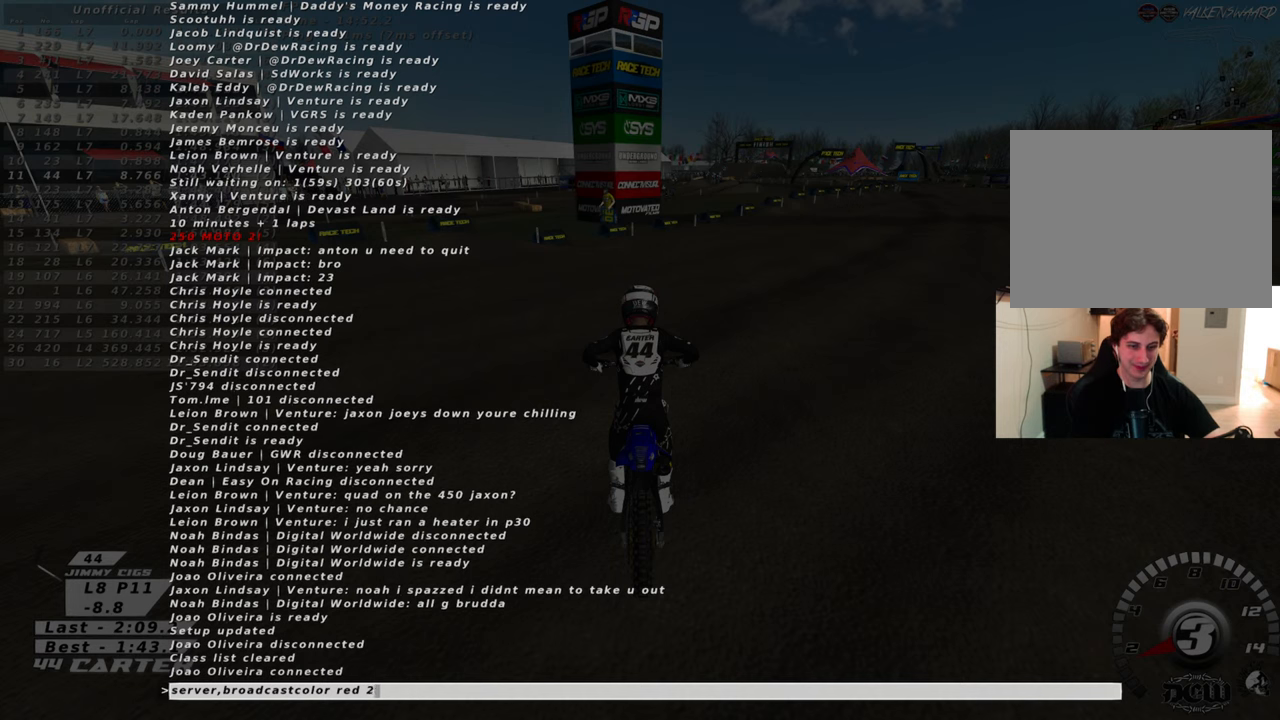
{"buttons": [], "left_stick": "center", "right_stick": "up", "events": []}
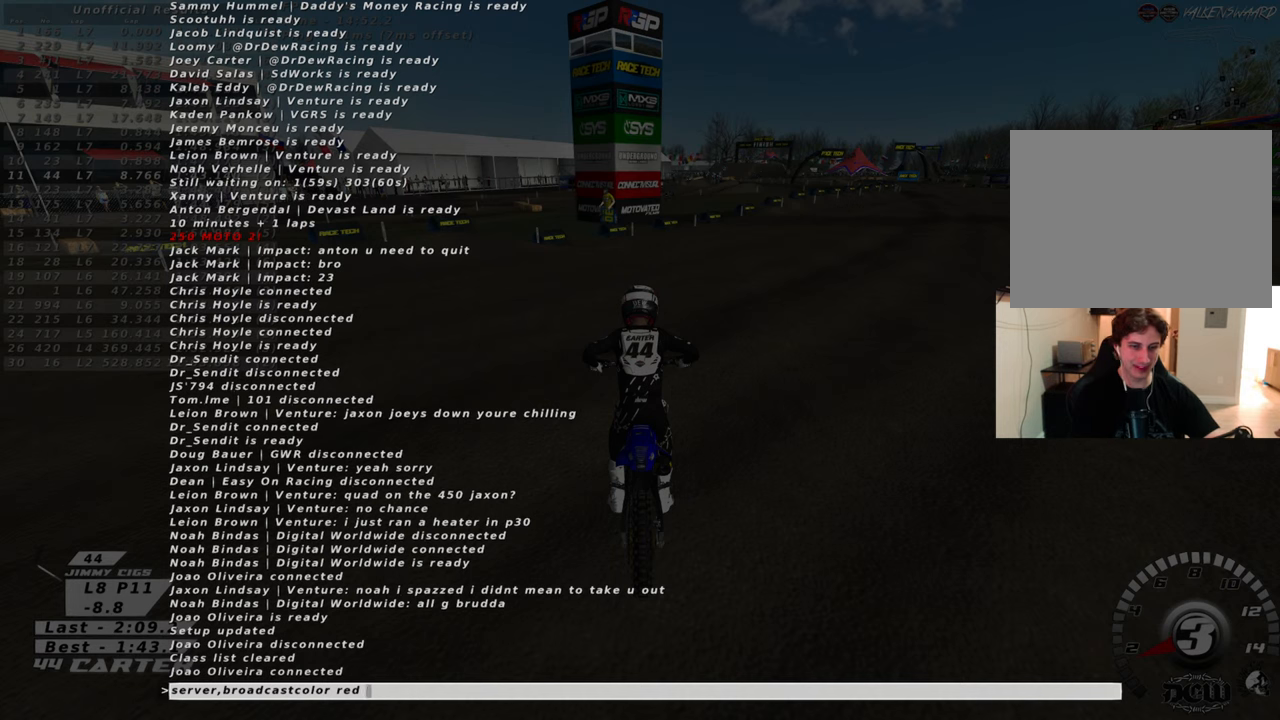
{"buttons": [], "left_stick": "center", "right_stick": "up", "events": []}
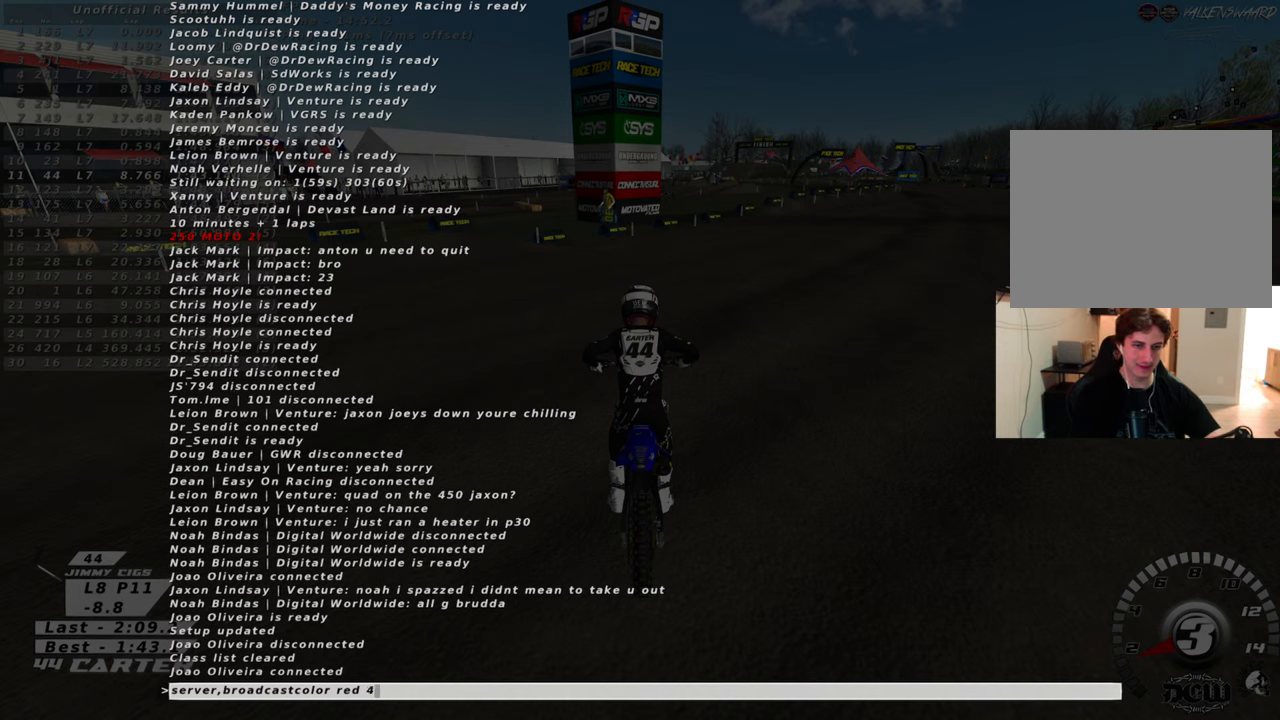
{"buttons": [], "left_stick": "center", "right_stick": "up", "events": []}
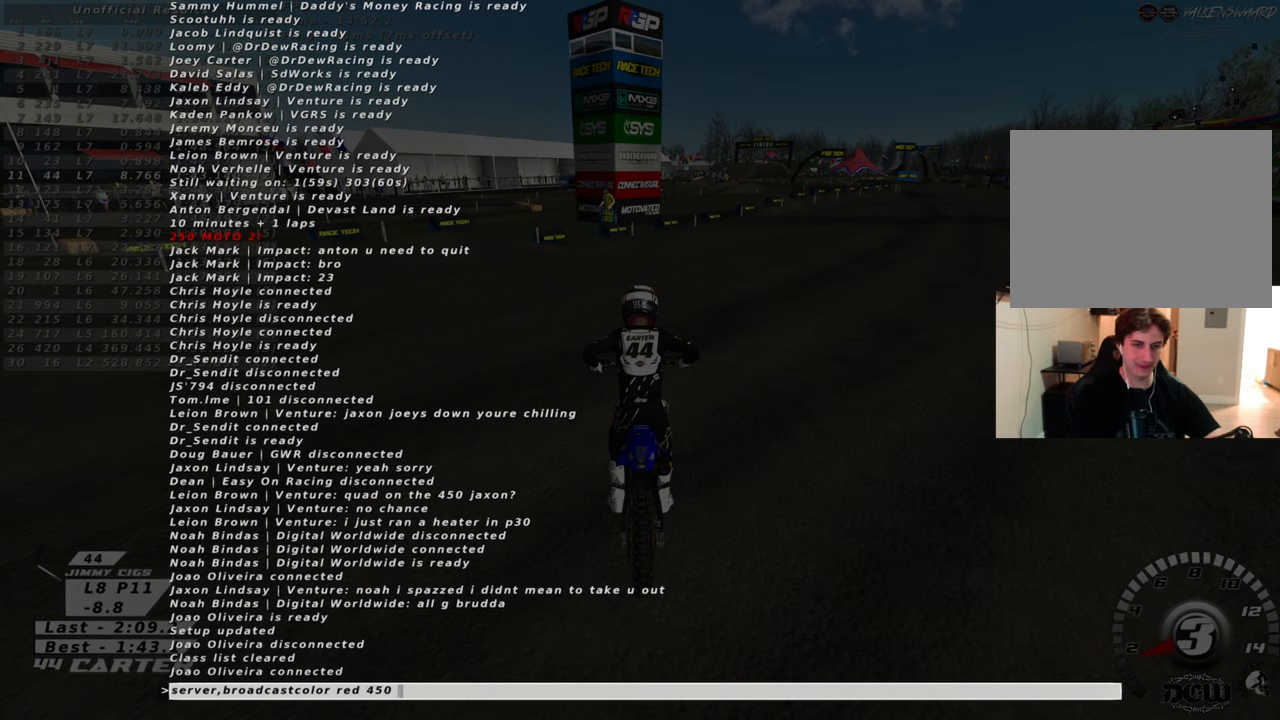
{"buttons": [], "left_stick": "center", "right_stick": "up", "events": []}
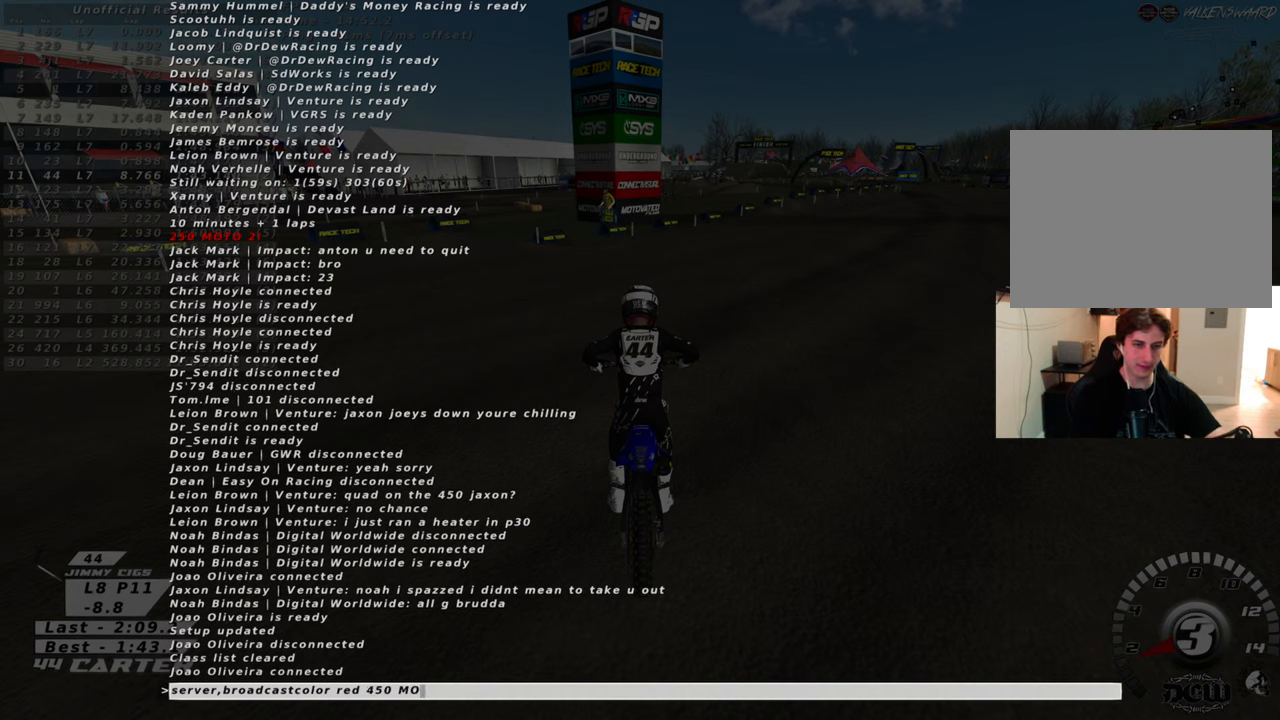
{"buttons": [], "left_stick": "center", "right_stick": "up", "events": []}
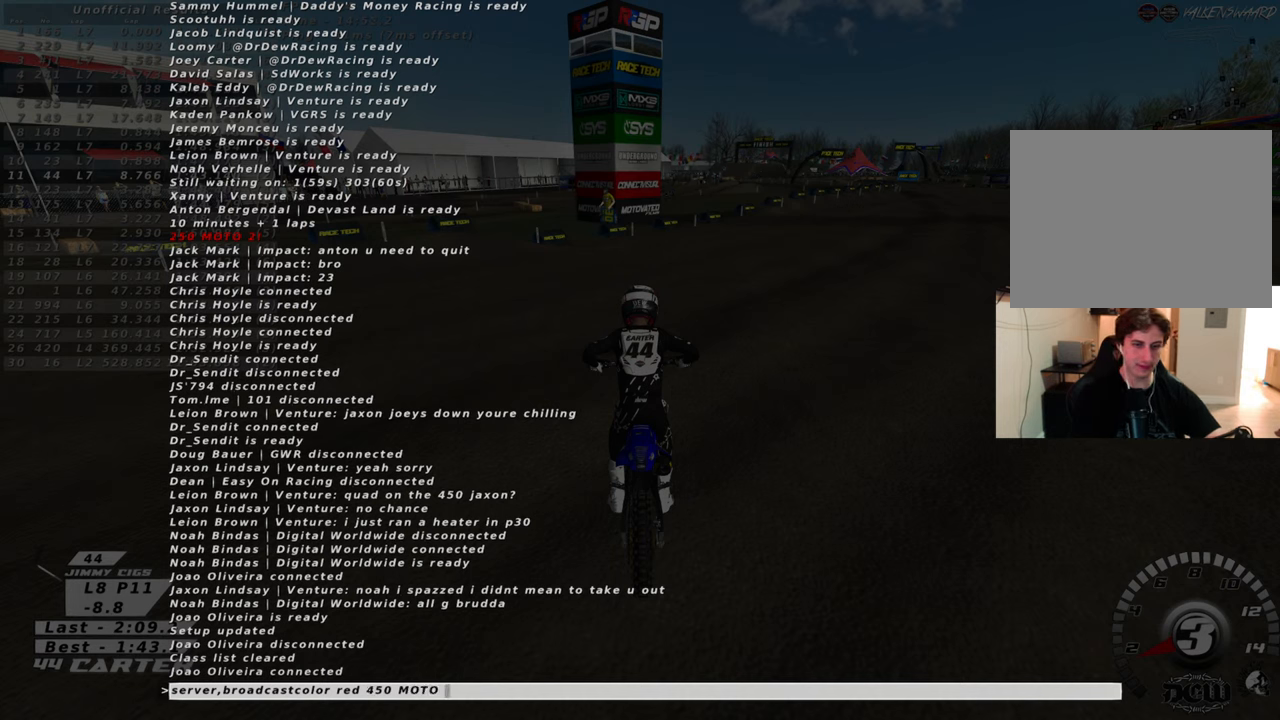
{"buttons": [], "left_stick": "center", "right_stick": "up", "events": []}
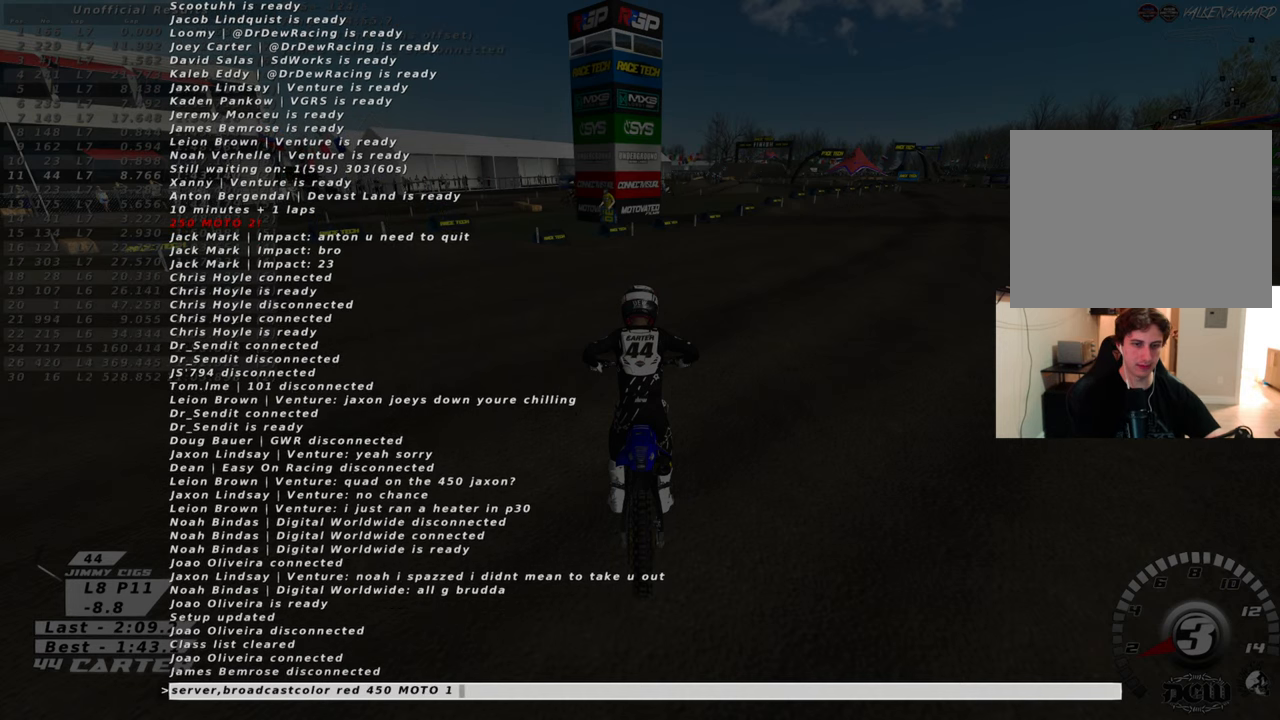
{"buttons": [], "left_stick": "center", "right_stick": "up", "events": []}
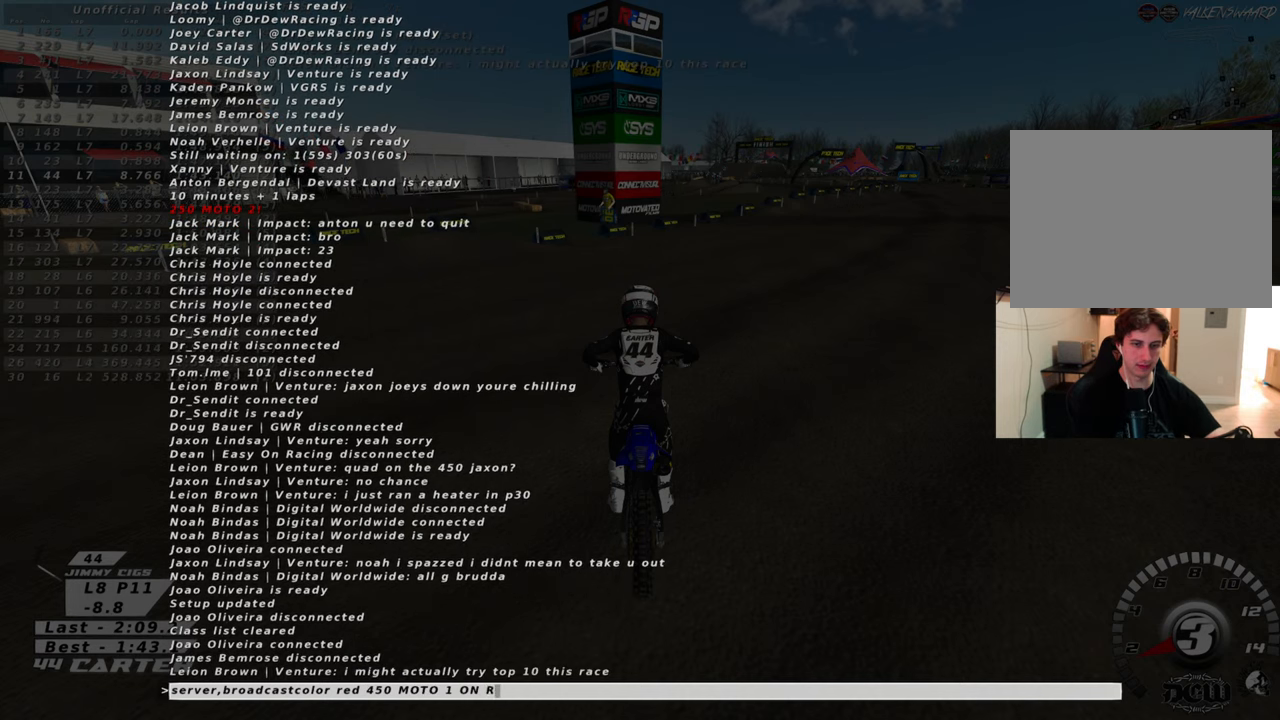
{"buttons": [], "left_stick": "center", "right_stick": "up", "events": []}
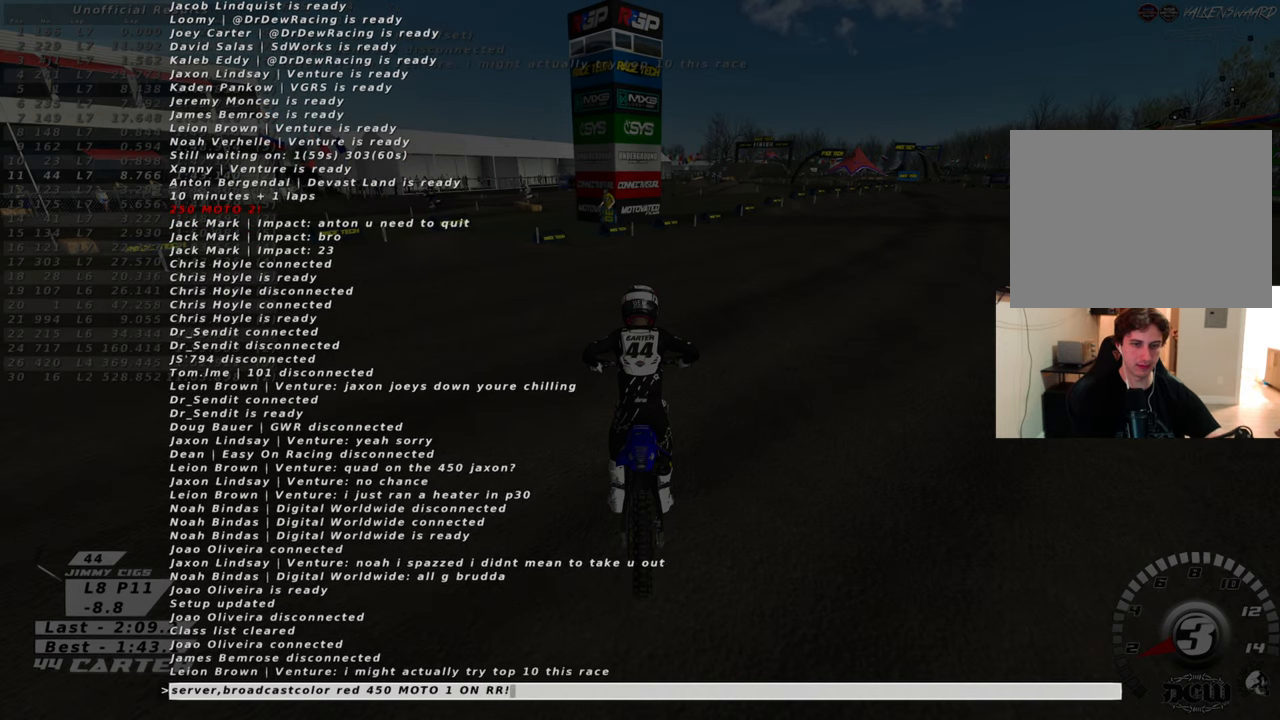
{"buttons": [], "left_stick": "center", "right_stick": "up", "events": []}
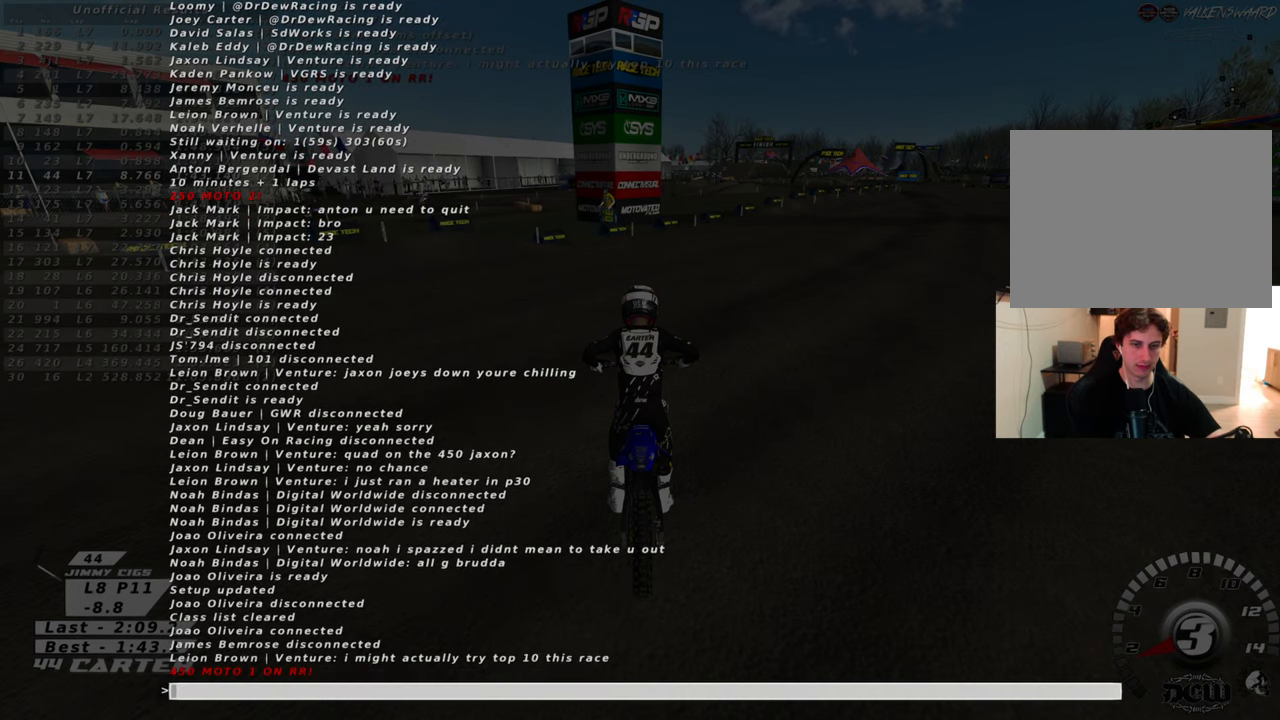
{"buttons": [], "left_stick": "center", "right_stick": "up", "events": []}
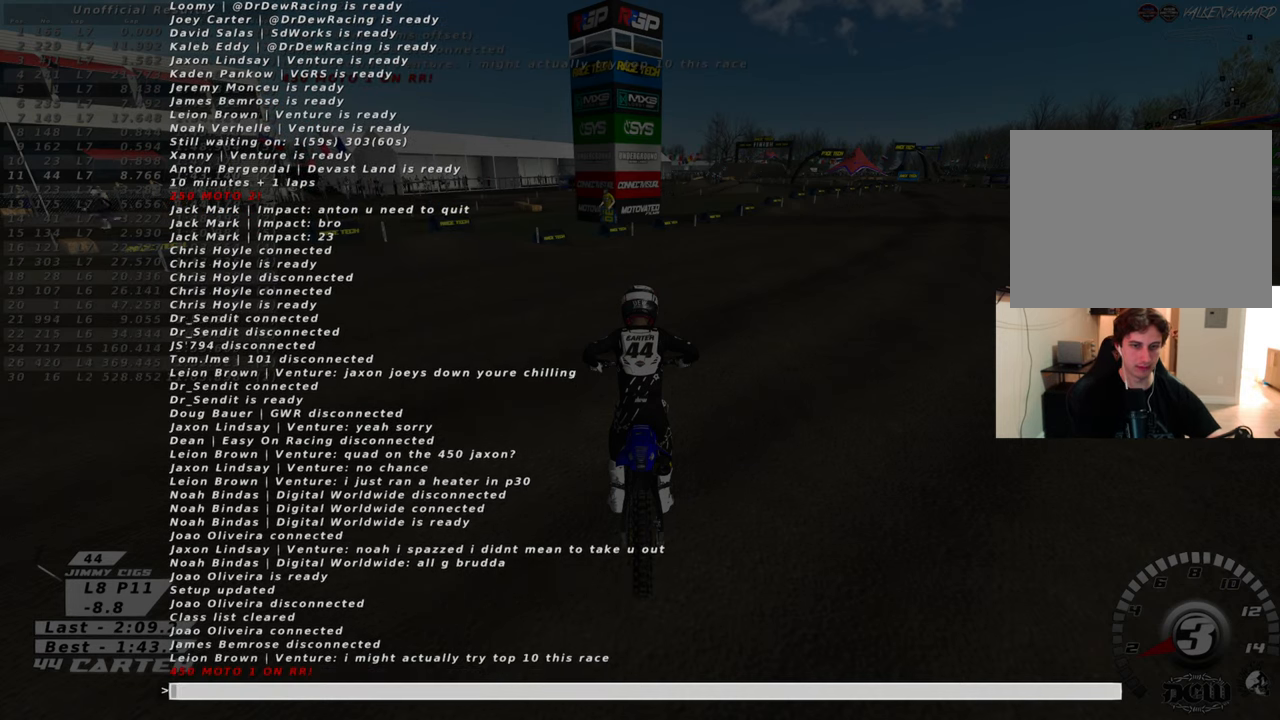
{"buttons": [], "left_stick": "center", "right_stick": "up", "events": []}
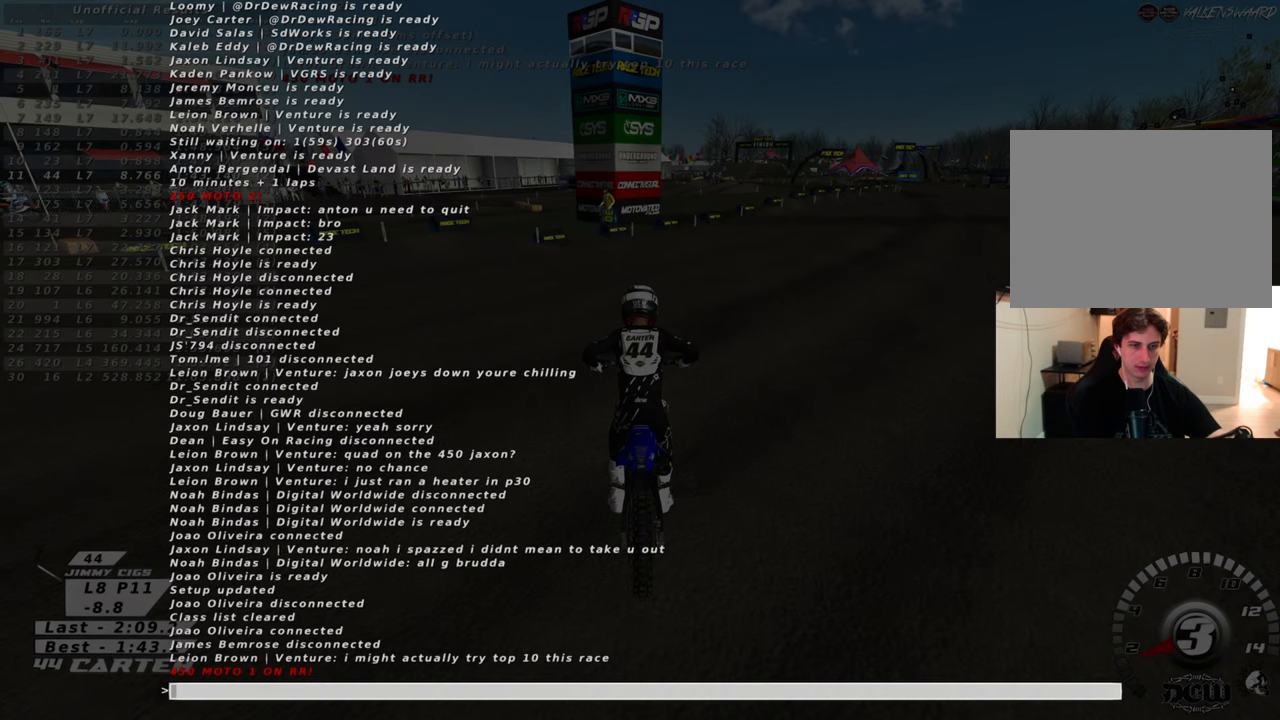
{"buttons": [], "left_stick": "center", "right_stick": "up", "events": []}
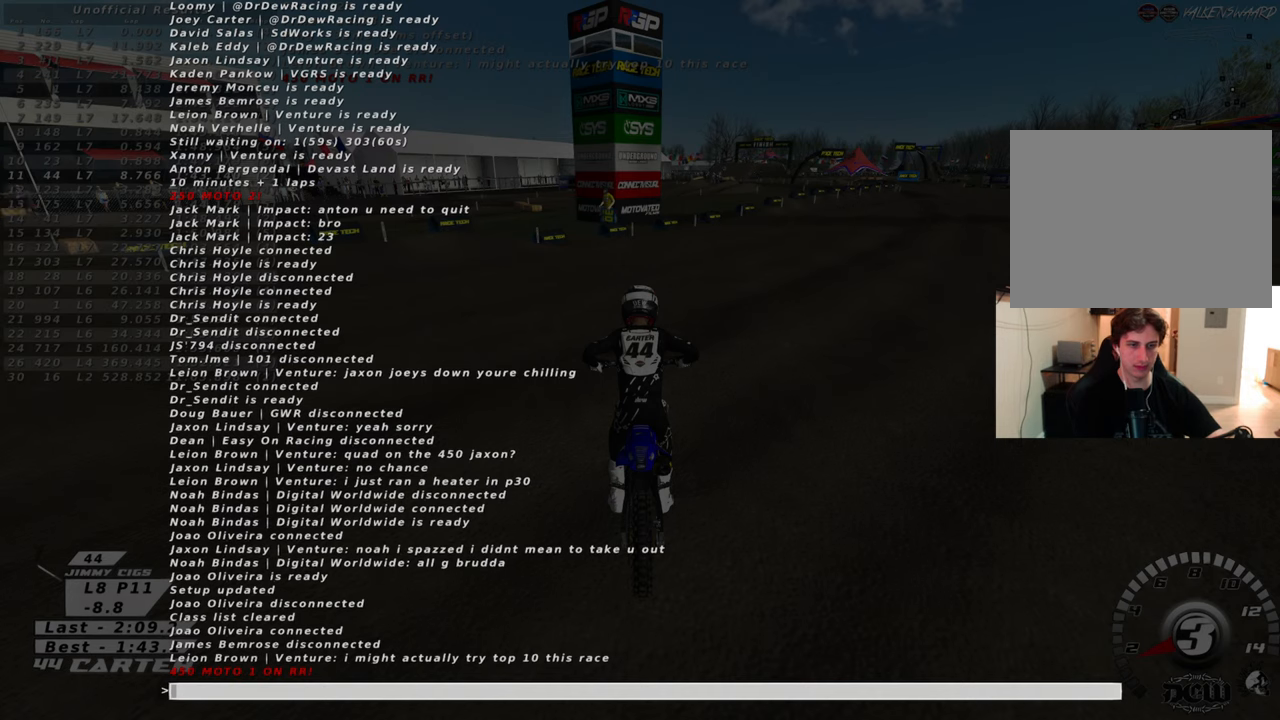
{"buttons": [], "left_stick": "center", "right_stick": "up", "events": []}
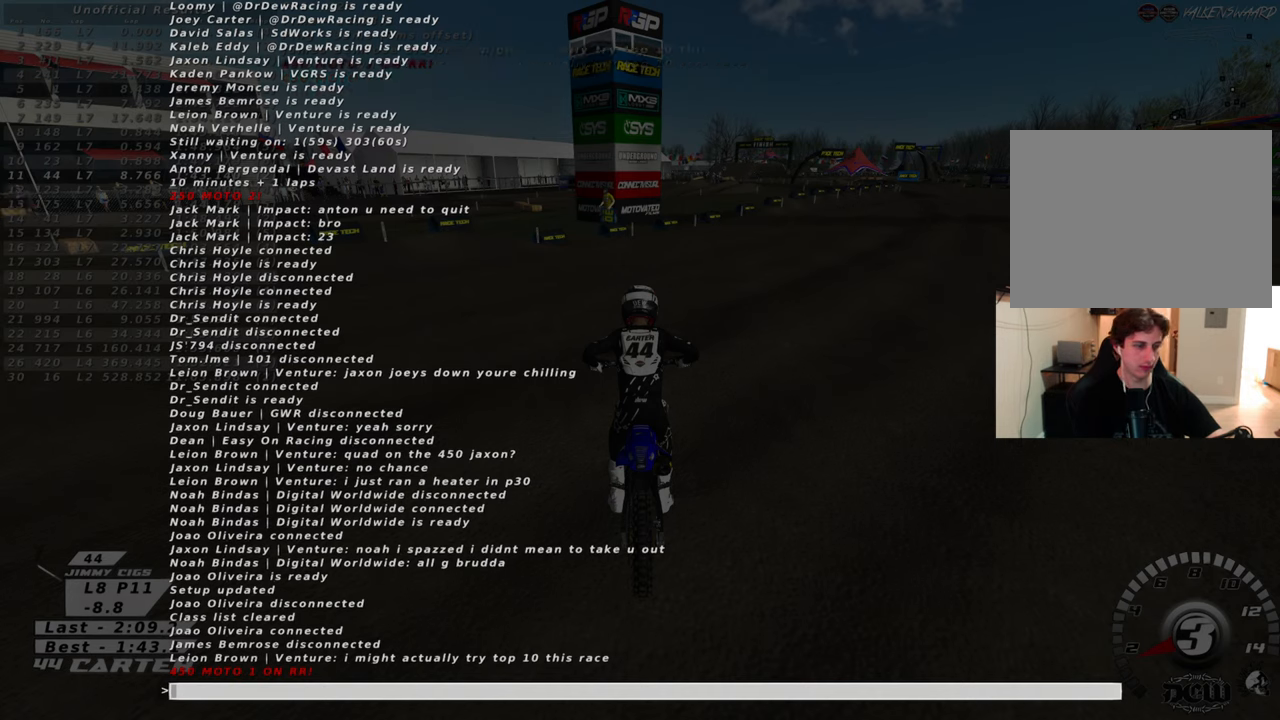
{"buttons": [], "left_stick": "center", "right_stick": "up", "events": []}
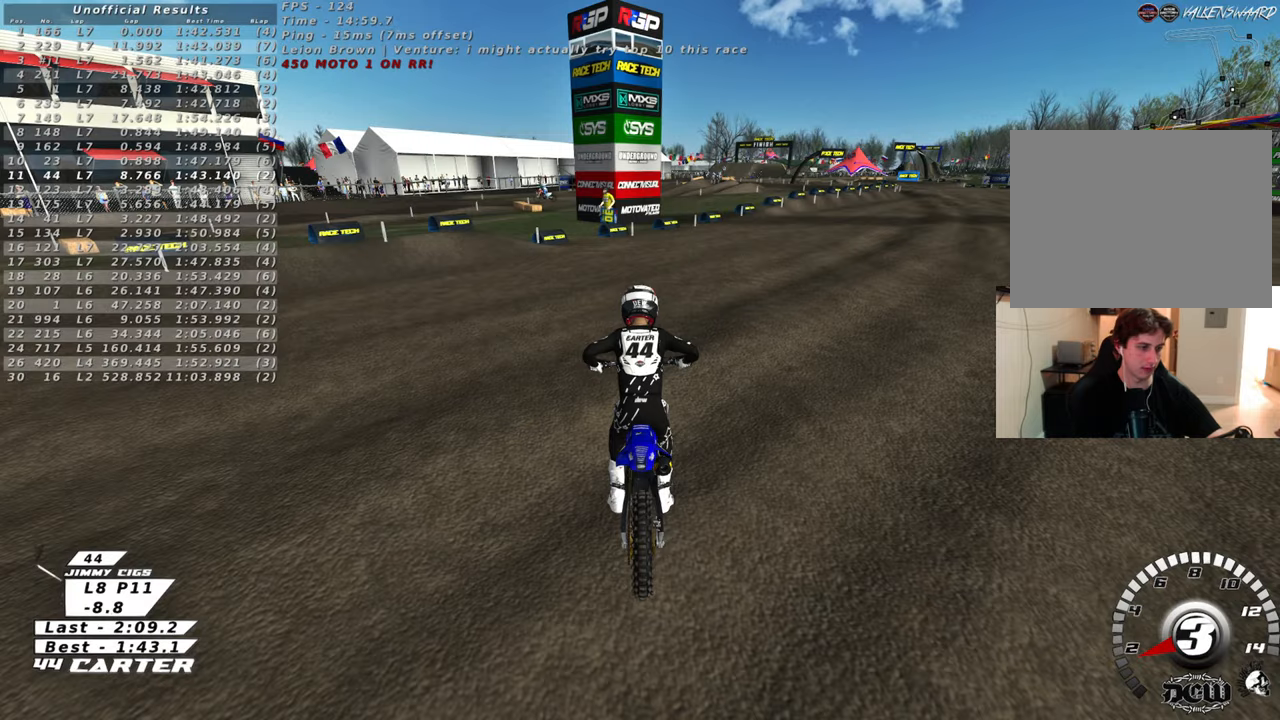
{"buttons": [], "left_stick": "center", "right_stick": "up", "events": []}
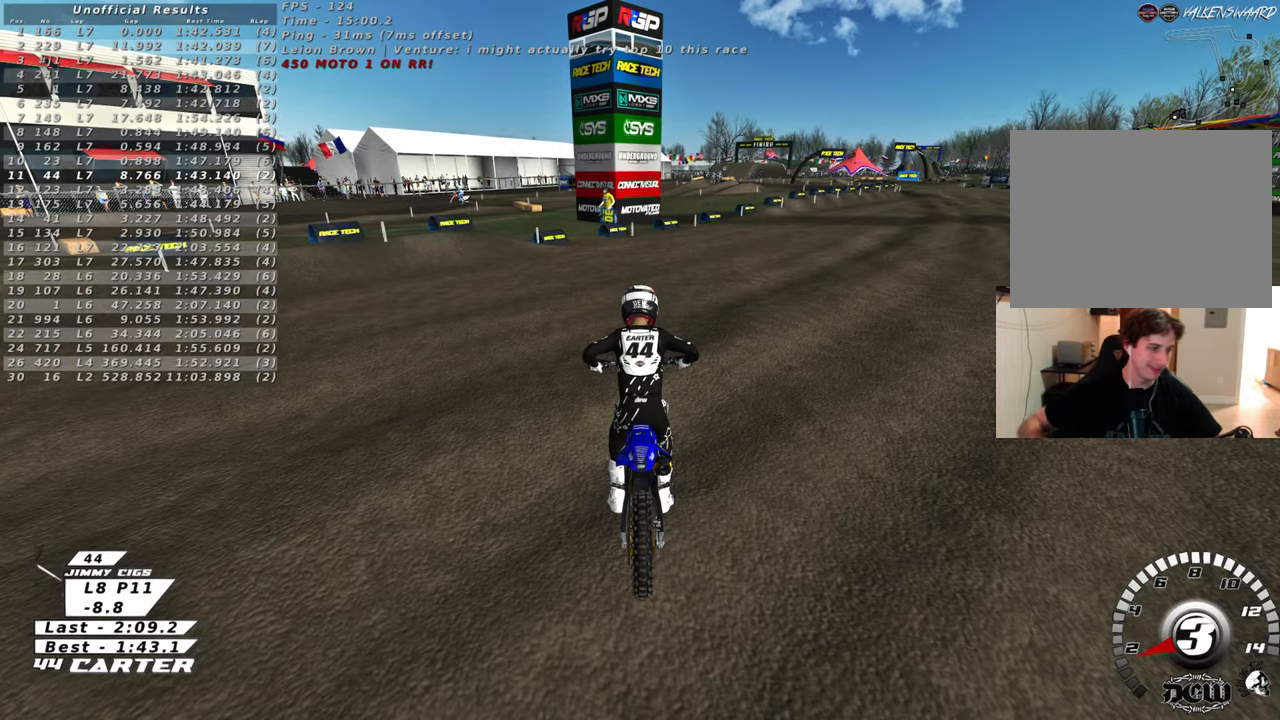
{"buttons": [], "left_stick": "center", "right_stick": "up", "events": []}
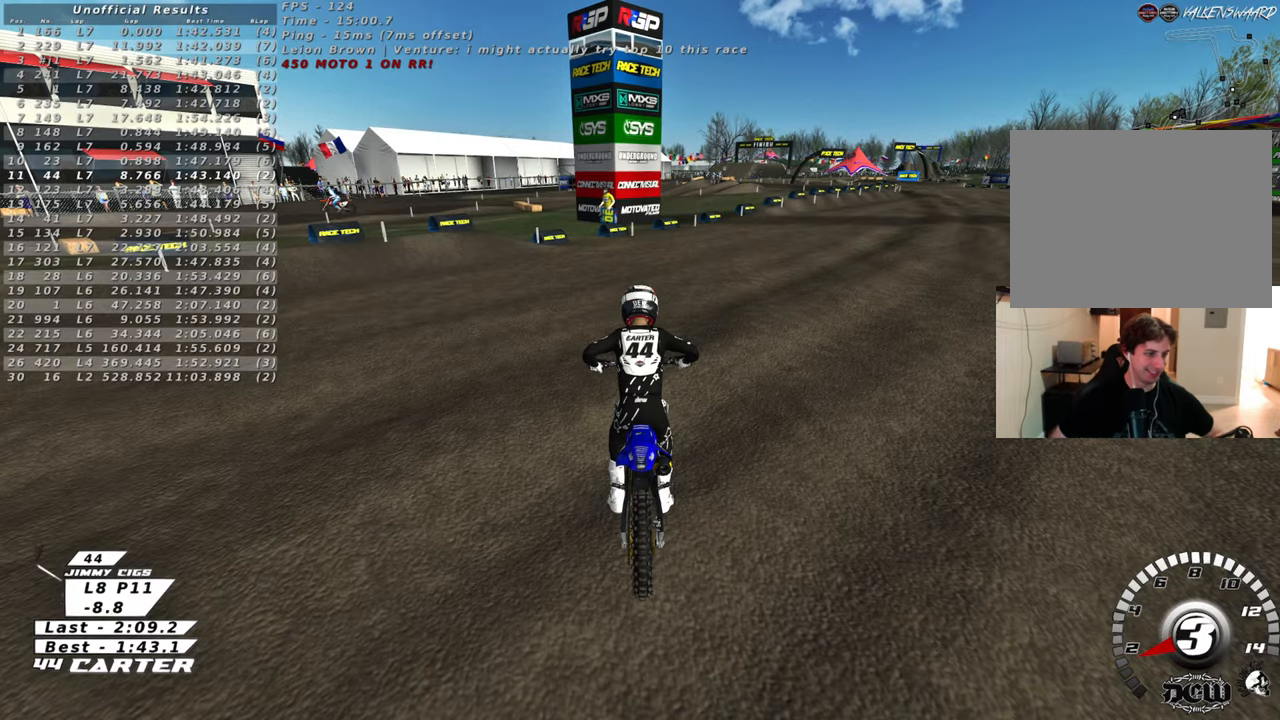
{"buttons": ["R2"], "left_stick": "center", "right_stick": "up", "events": [[217, "R2", "down"]]}